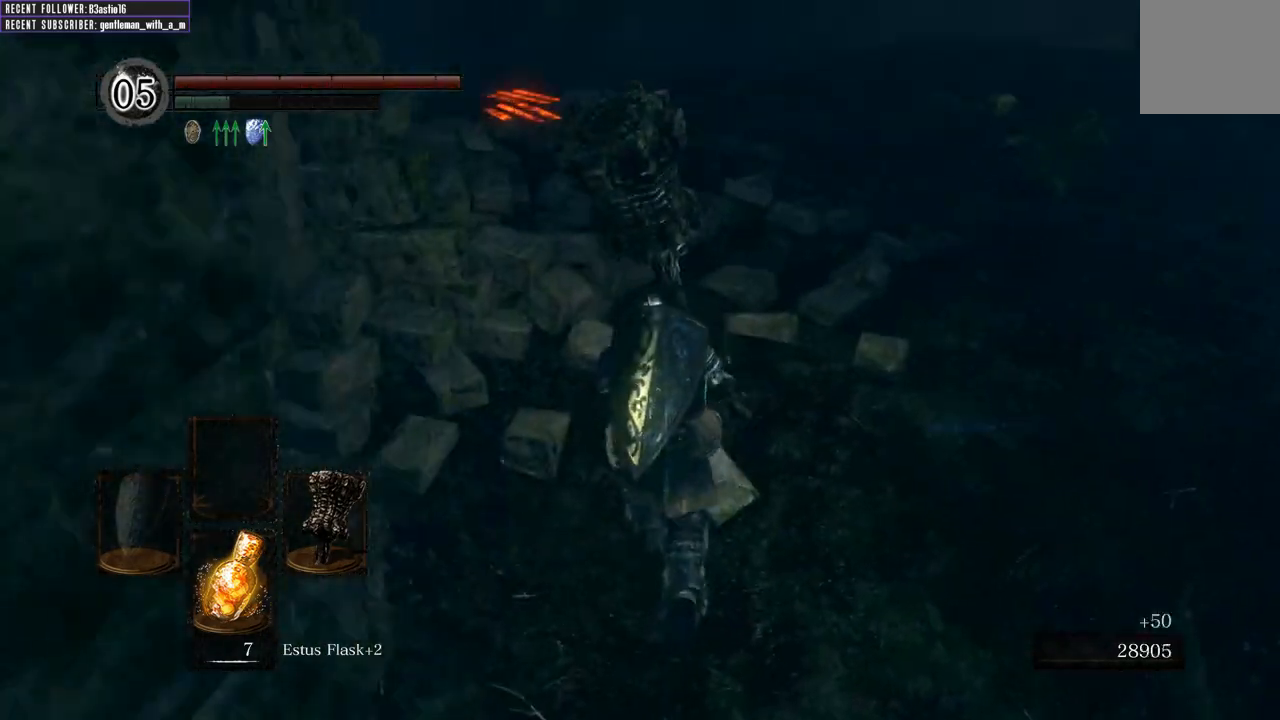
Gameplay with a controller (Xbox layout); each line is a JSON object with the inputs held at the frame after it. "events" lists button and stick changes between this image and that frame as [ms after this image, input, new state], when the widget could be followed in between.
{"buttons": ["B"], "left_stick": "up", "right_stick": "center", "events": [[33, "B", "down"], [200, "right_stick", "up-left"], [417, "right_stick", "center"]]}
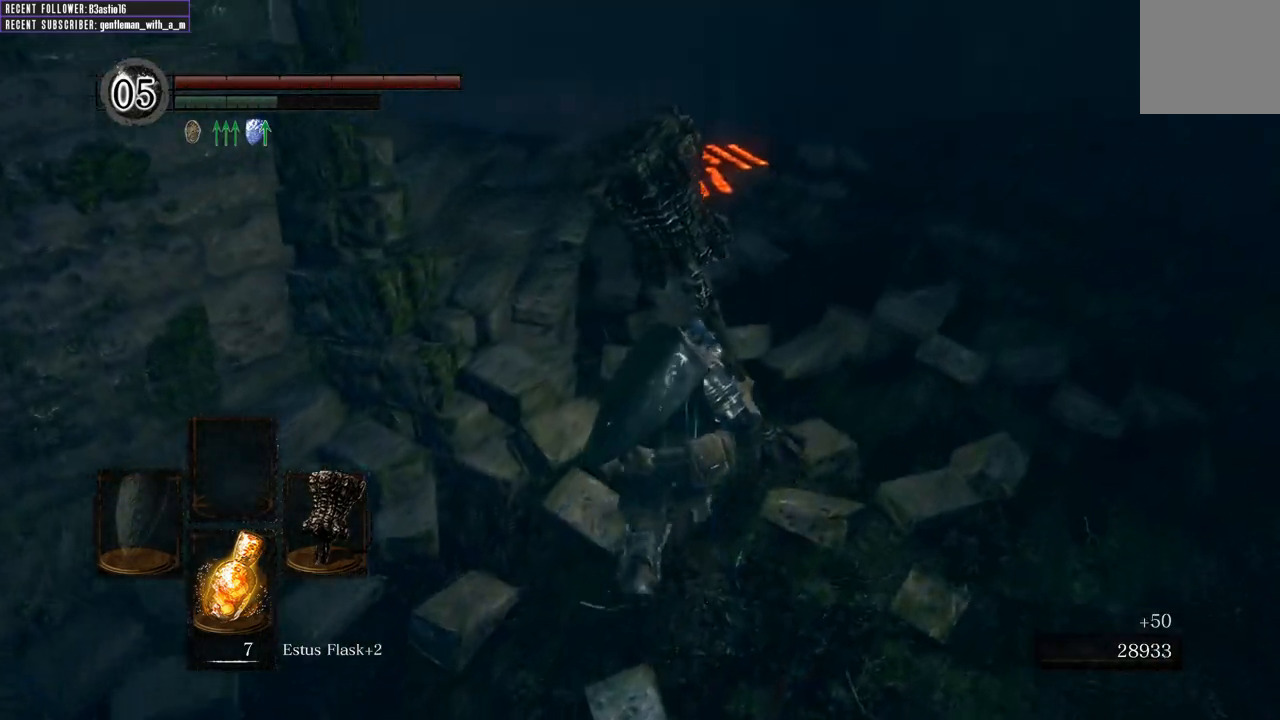
{"buttons": ["B"], "left_stick": "up", "right_stick": "center", "events": [[150, "right_stick", "up-left"], [500, "right_stick", "center"]]}
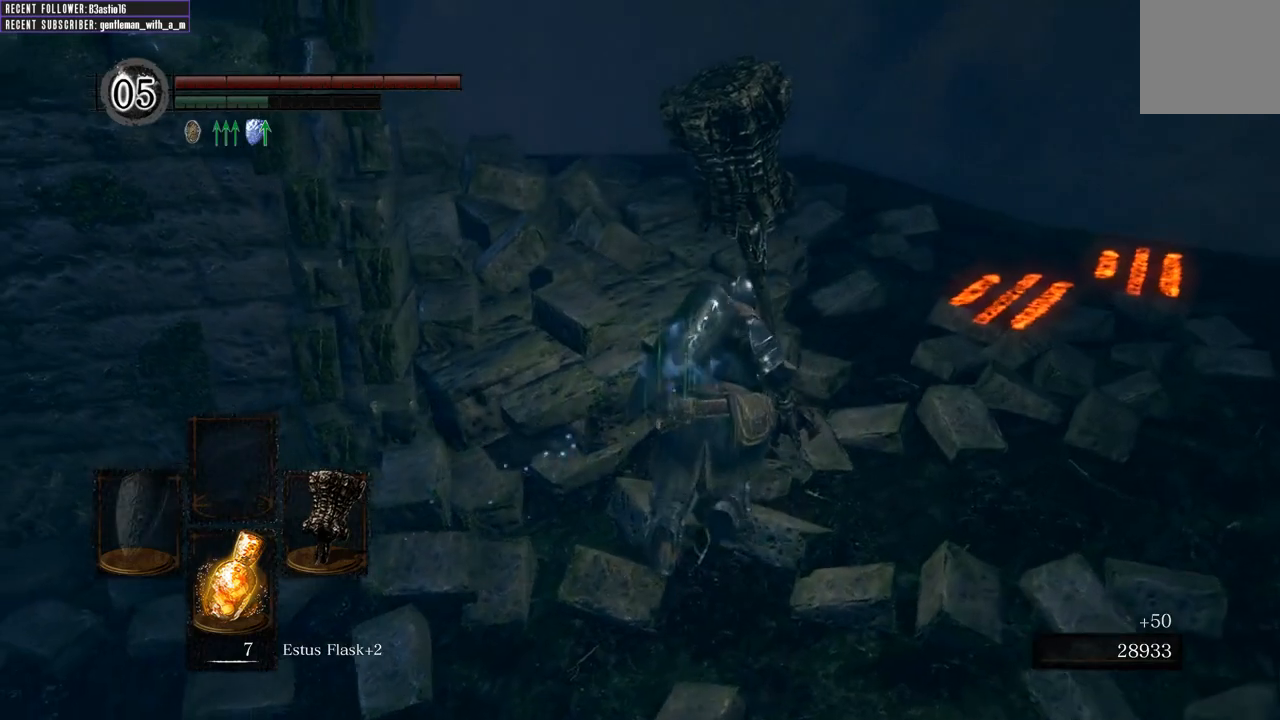
{"buttons": ["B"], "left_stick": "up", "right_stick": "left", "events": [[200, "right_stick", "left"]]}
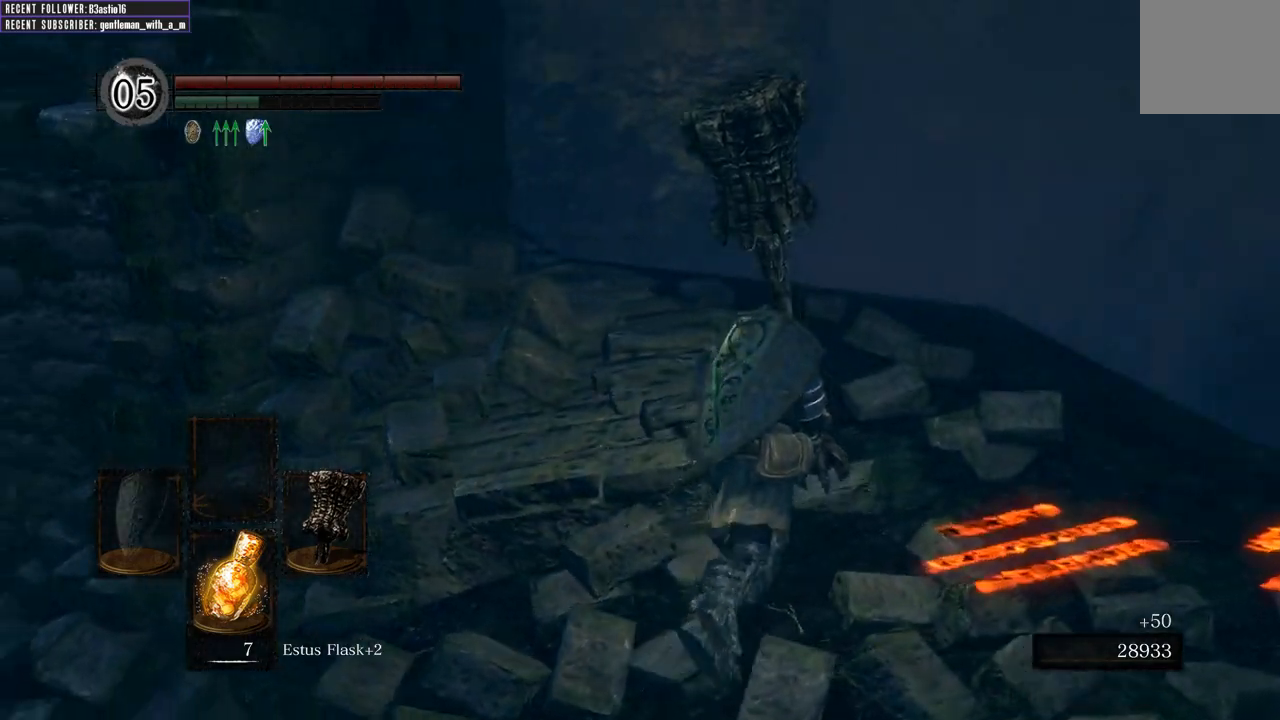
{"buttons": ["B"], "left_stick": "up", "right_stick": "left", "events": [[83, "right_stick", "center"], [317, "right_stick", "left"]]}
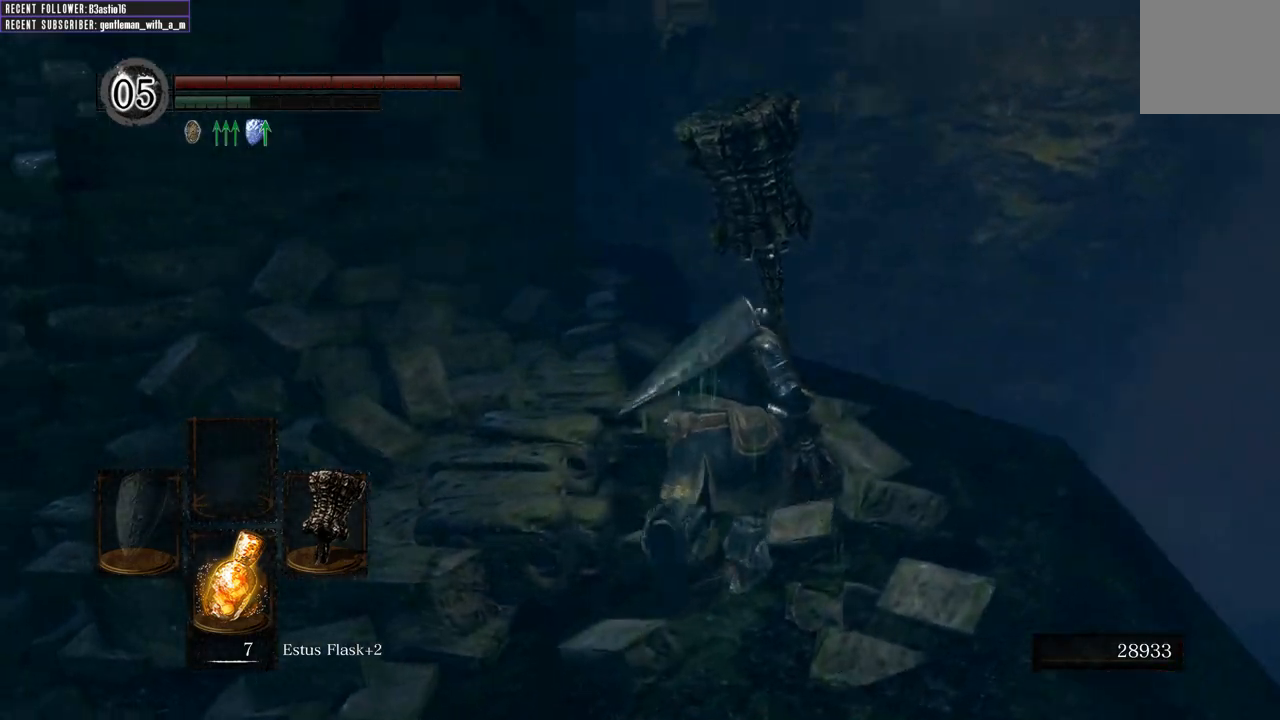
{"buttons": ["B"], "left_stick": "up", "right_stick": "left", "events": [[167, "right_stick", "center"], [333, "right_stick", "left"]]}
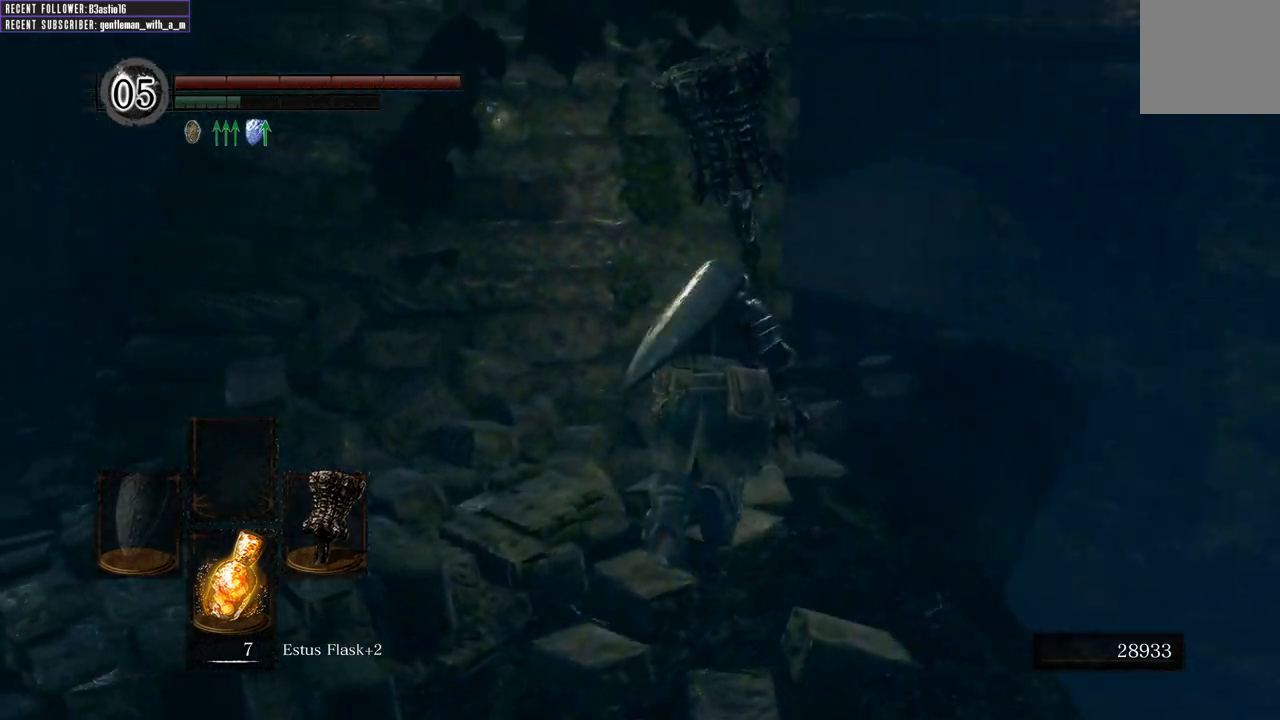
{"buttons": ["B"], "left_stick": "up", "right_stick": "left", "events": [[83, "right_stick", "center"], [383, "right_stick", "left"]]}
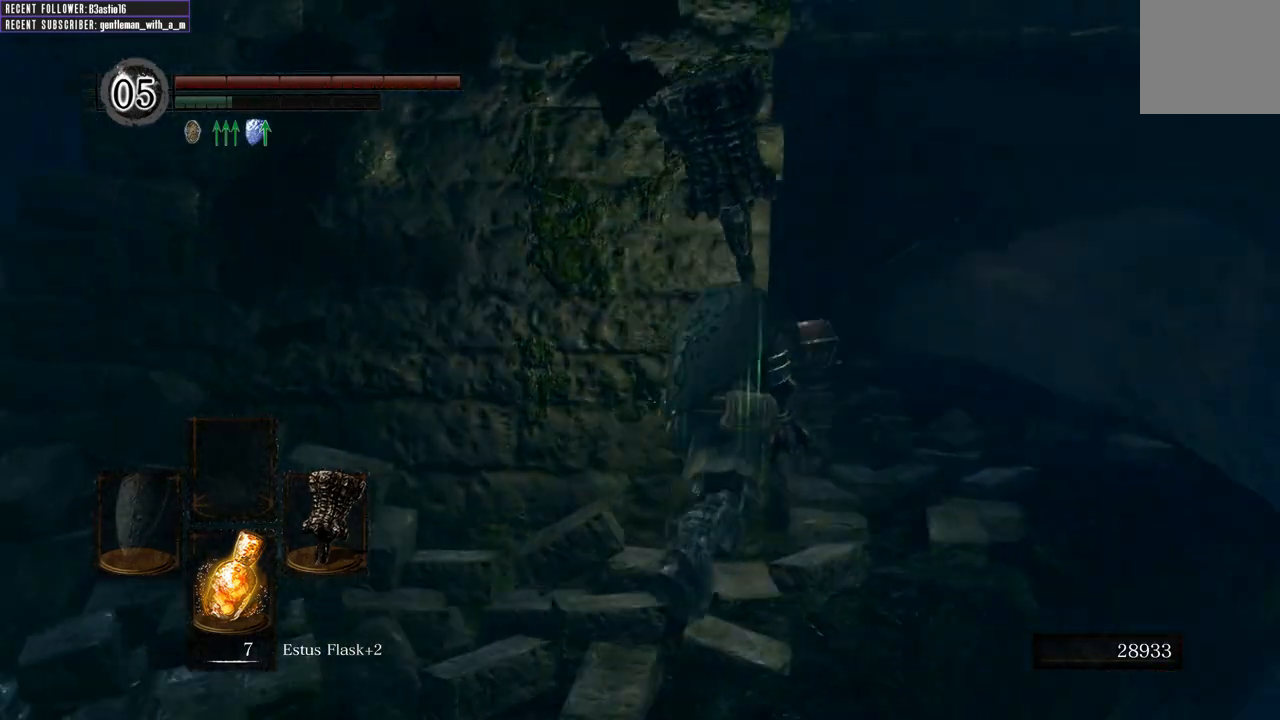
{"buttons": ["B"], "left_stick": "up-right", "right_stick": "center", "events": [[50, "left_stick", "up-right"], [100, "right_stick", "center"]]}
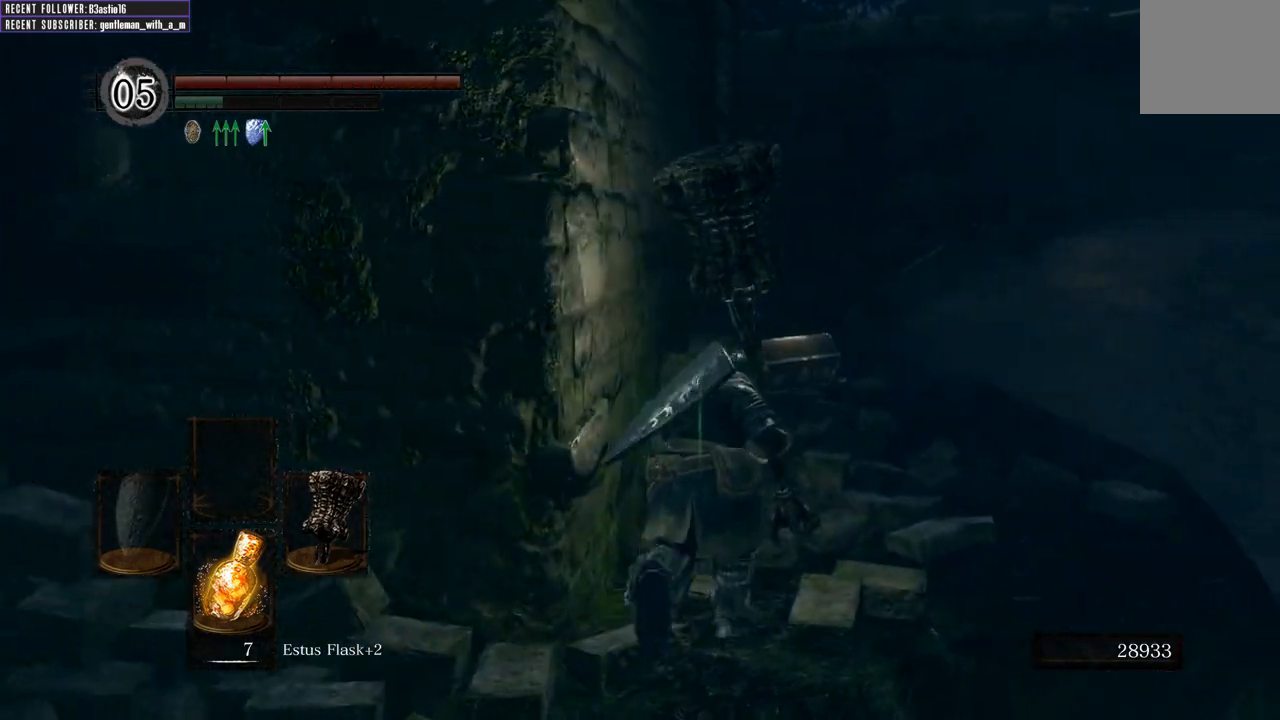
{"buttons": ["B"], "left_stick": "up-right", "right_stick": "center", "events": [[217, "right_stick", "up-left"], [483, "right_stick", "center"]]}
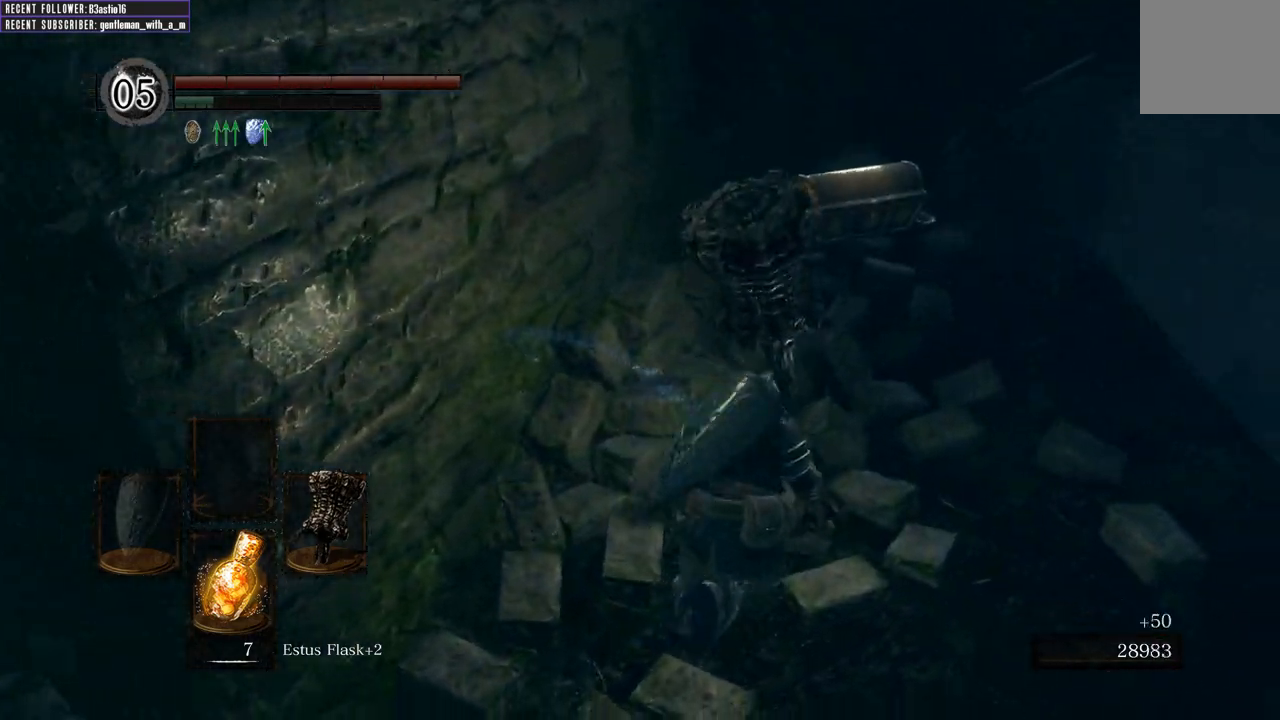
{"buttons": ["B"], "left_stick": "up", "right_stick": "center", "events": [[33, "left_stick", "up"]]}
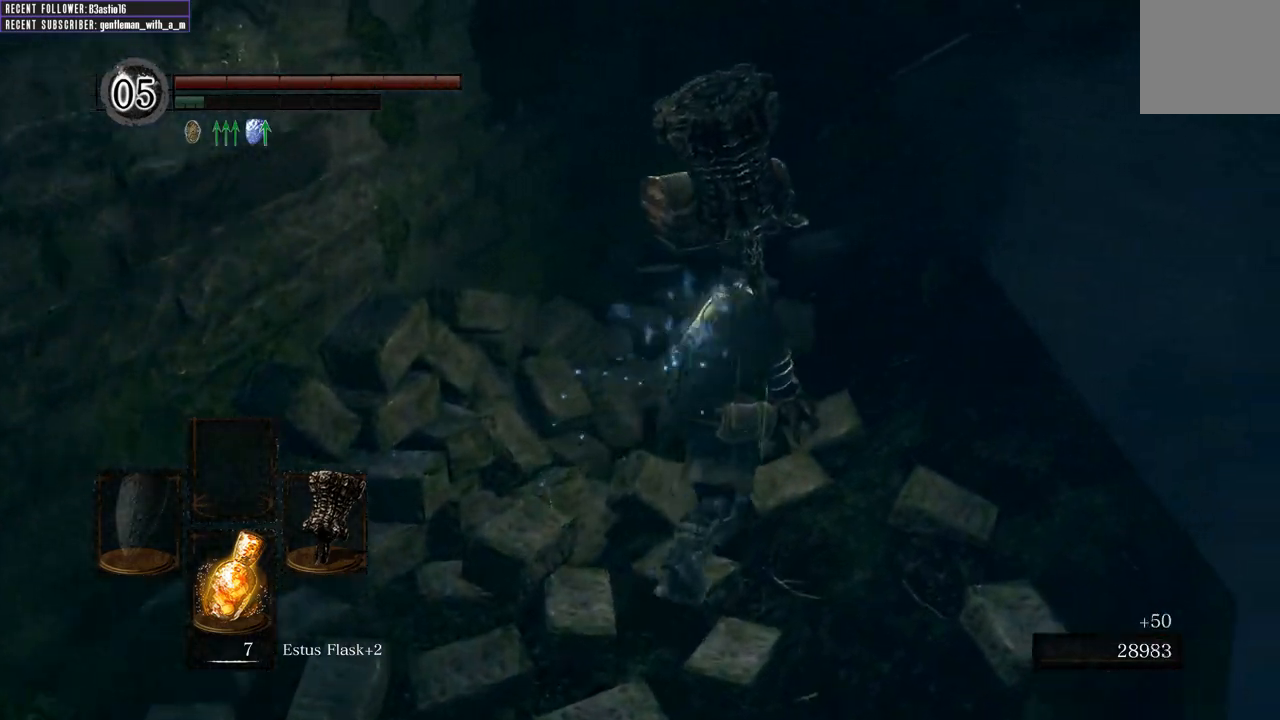
{"buttons": ["B"], "left_stick": "up", "right_stick": "center", "events": [[33, "right_stick", "left"], [233, "right_stick", "center"]]}
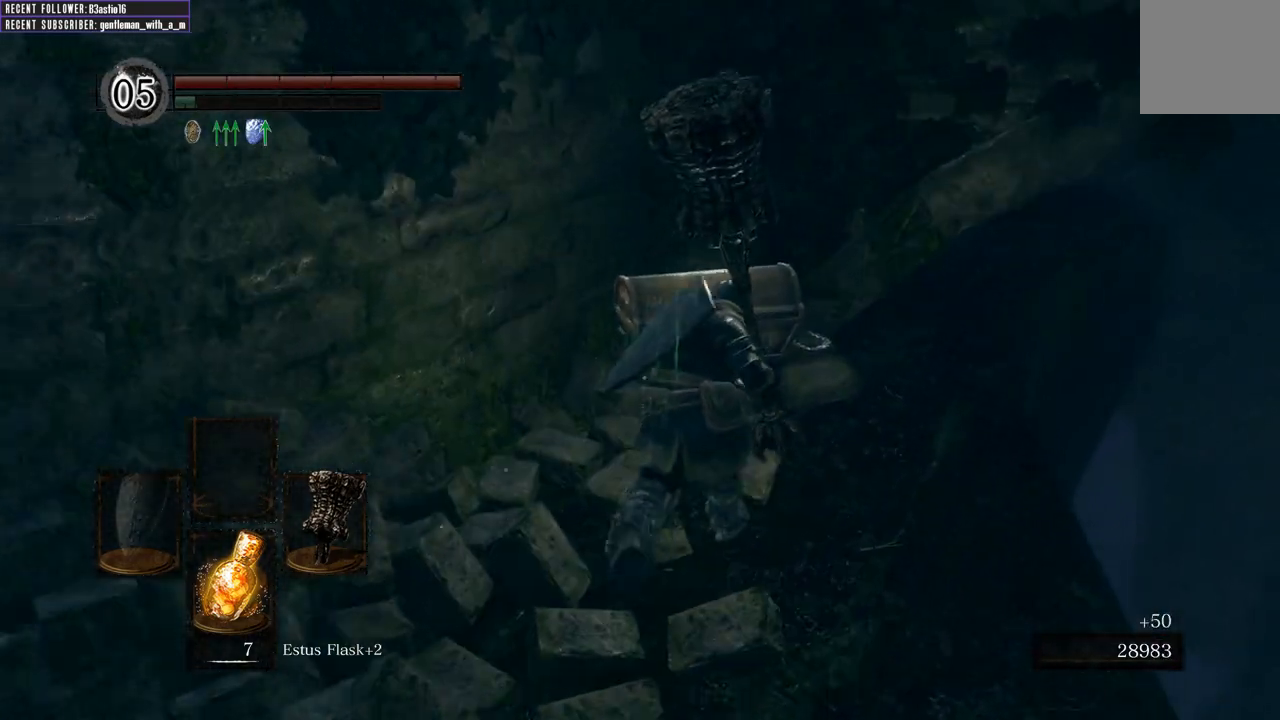
{"buttons": ["B"], "left_stick": "up", "right_stick": "center", "events": [[183, "A", "down"], [300, "A", "up"], [400, "A", "down"], [483, "A", "up"]]}
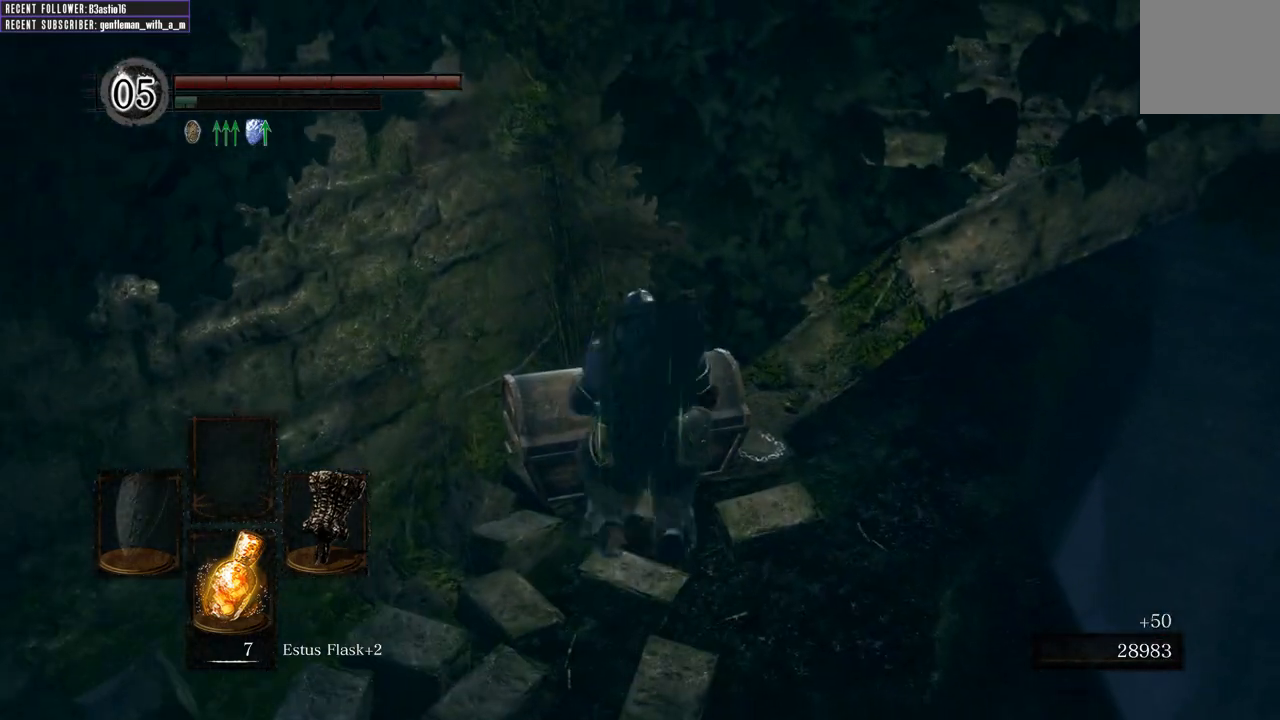
{"buttons": [], "left_stick": "center", "right_stick": "center", "events": [[67, "A", "down"], [117, "B", "up"], [133, "A", "up"], [333, "left_stick", "center"]]}
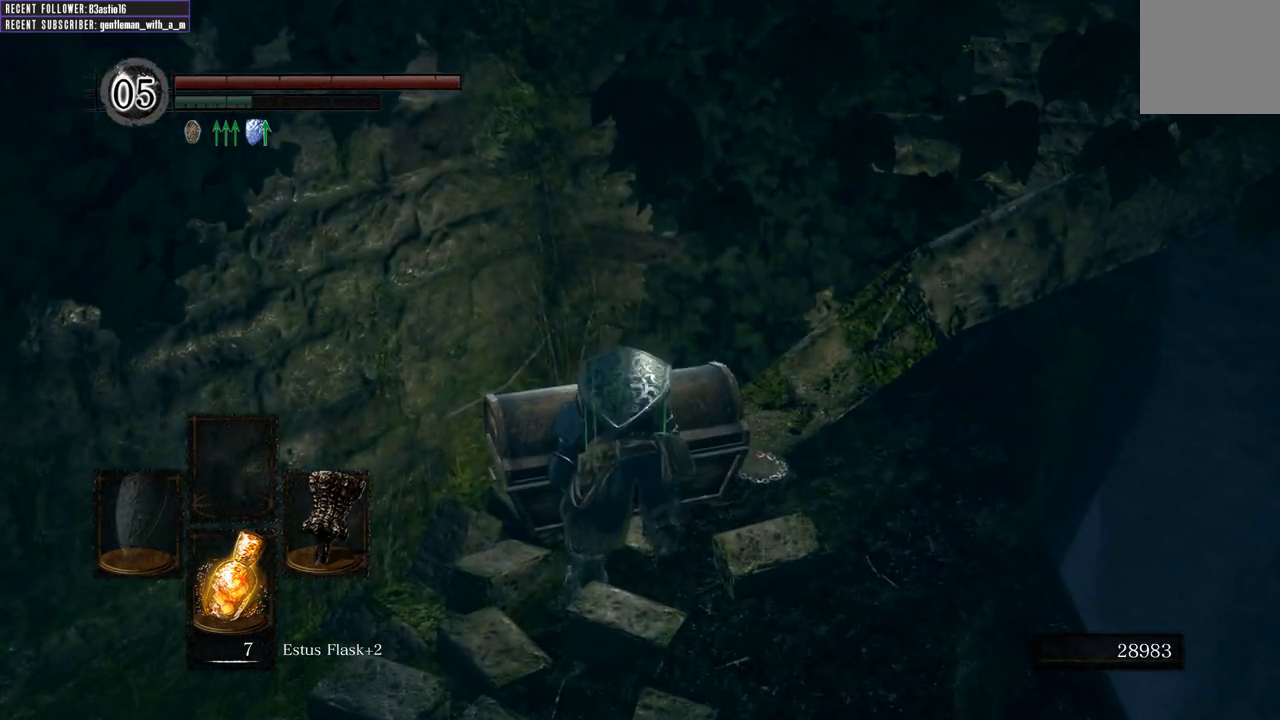
{"buttons": [], "left_stick": "center", "right_stick": "center", "events": []}
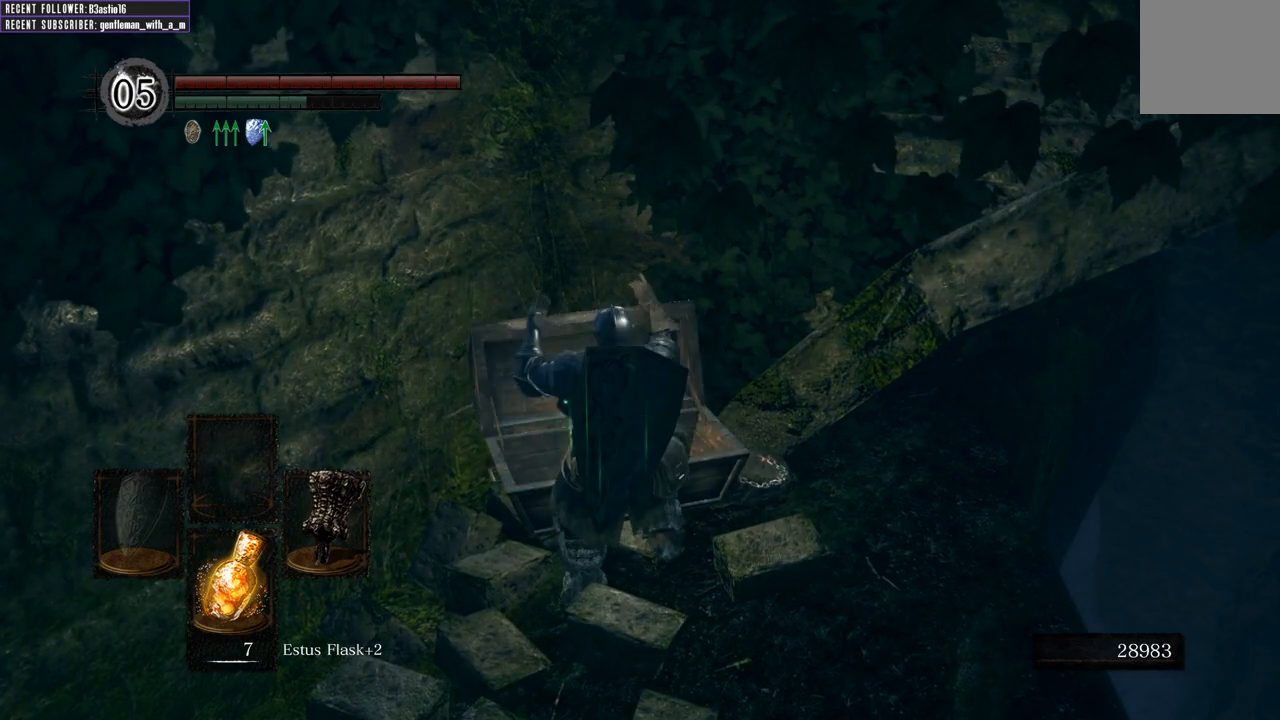
{"buttons": ["A"], "left_stick": "up-left", "right_stick": "center", "events": [[233, "left_stick", "up-left"], [250, "A", "down"], [350, "A", "up"], [433, "A", "down"]]}
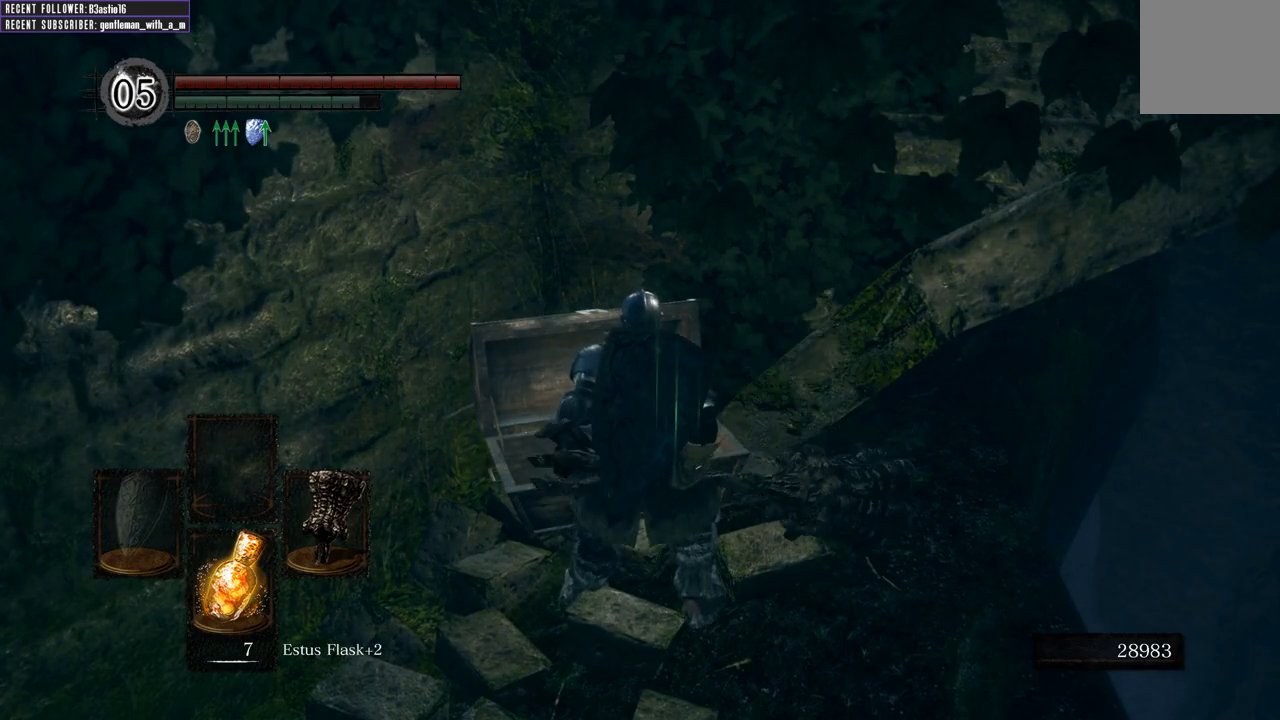
{"buttons": ["A"], "left_stick": "center", "right_stick": "center", "events": [[17, "A", "up"], [100, "A", "down"], [167, "A", "up"], [250, "A", "down"], [333, "A", "up"], [400, "A", "down"], [433, "left_stick", "center"]]}
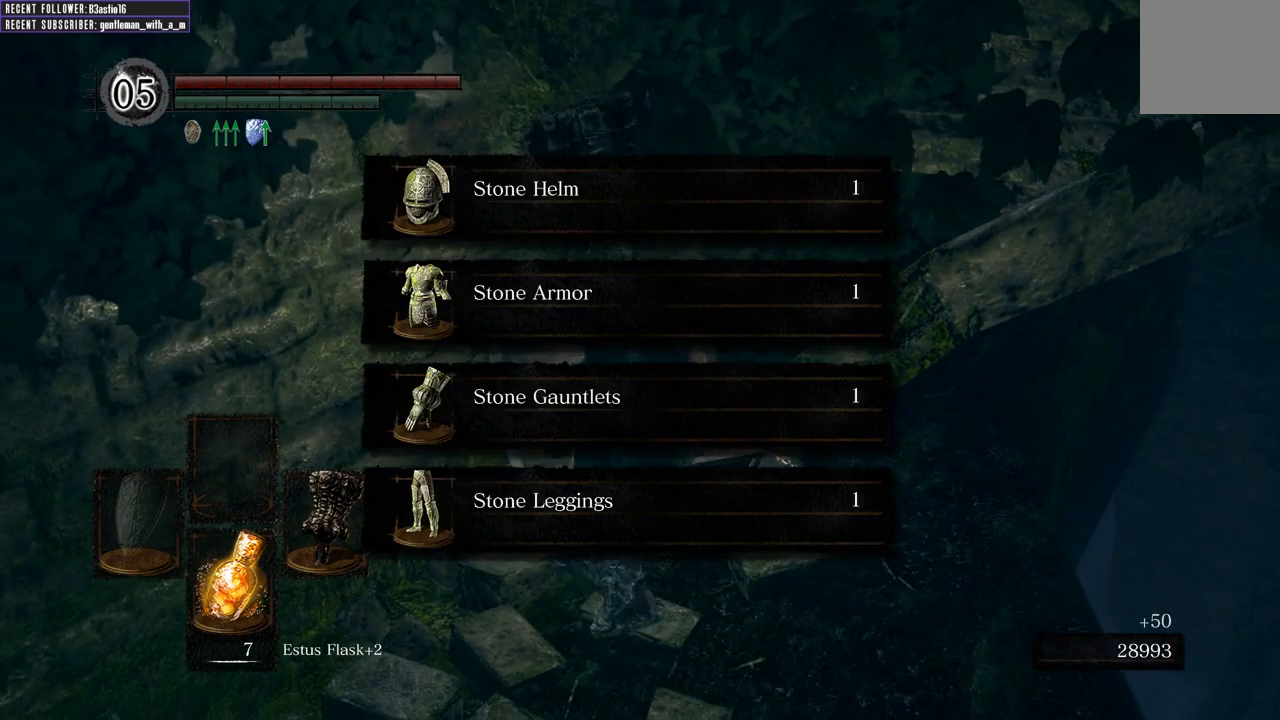
{"buttons": [], "left_stick": "center", "right_stick": "center", "events": [[33, "A", "up"]]}
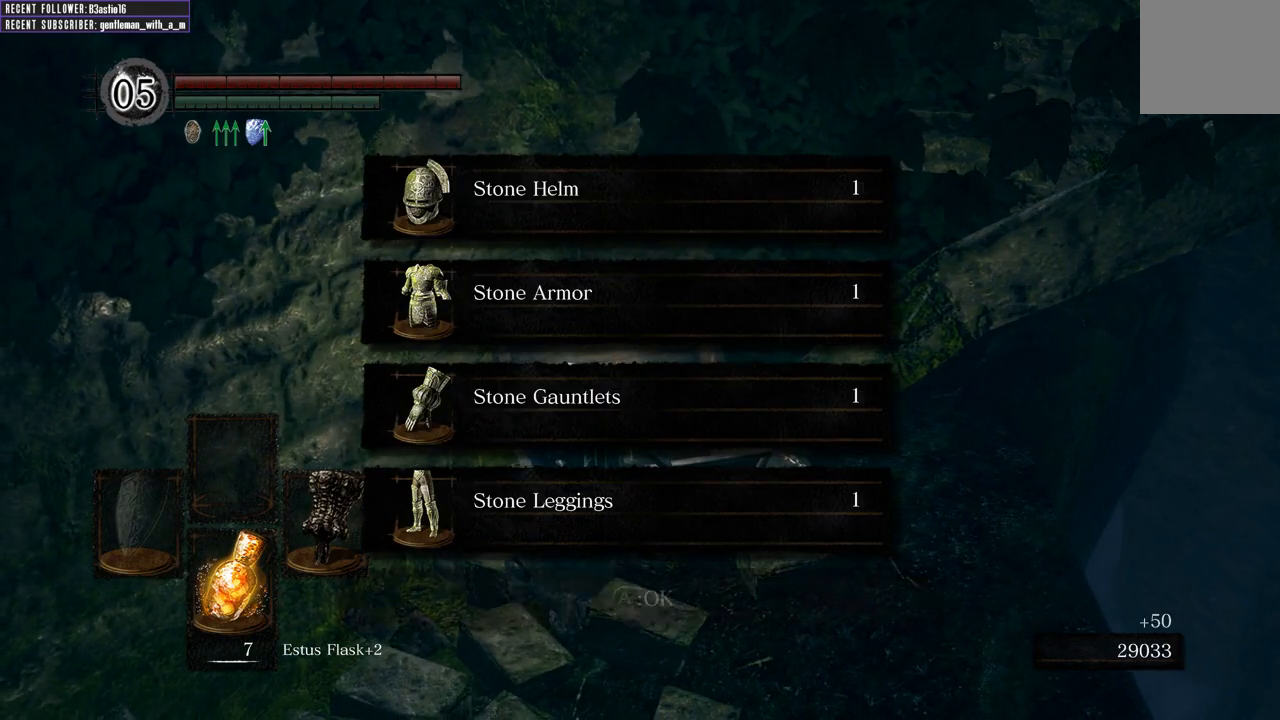
{"buttons": [], "left_stick": "center", "right_stick": "center", "events": []}
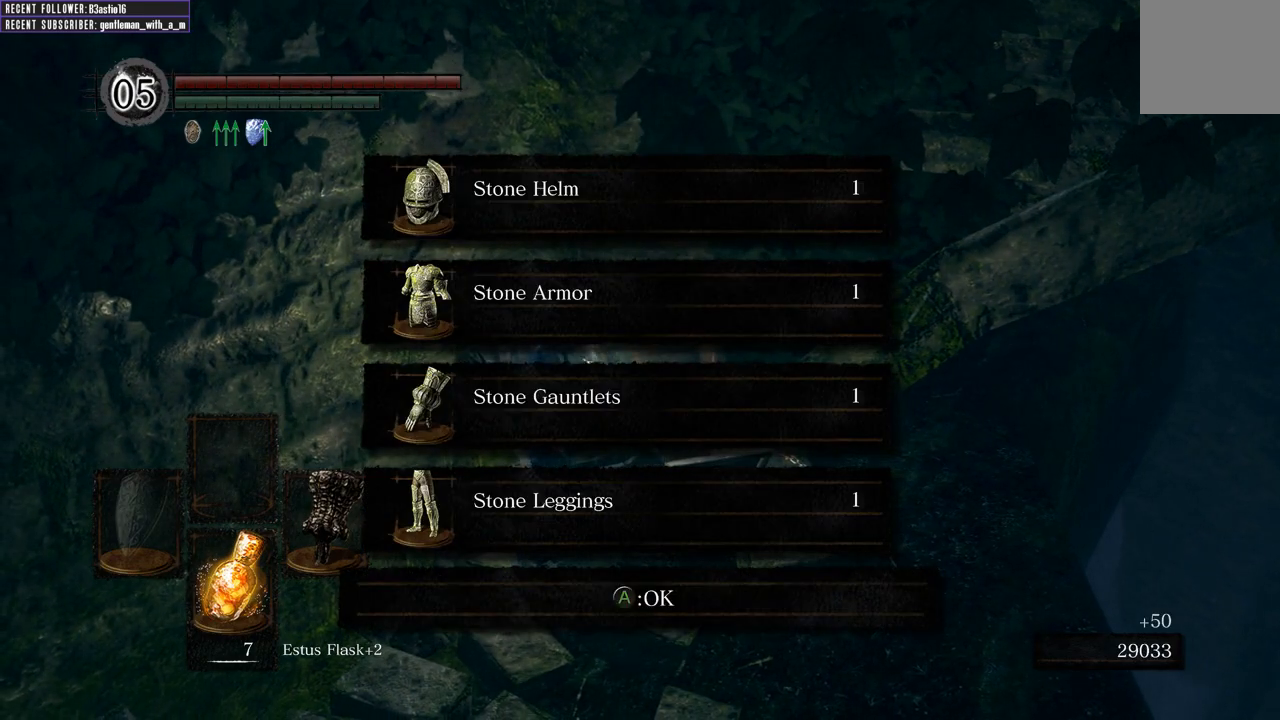
{"buttons": [], "left_stick": "left", "right_stick": "left", "events": [[150, "A", "down"], [250, "A", "up"], [267, "left_stick", "left"], [367, "right_stick", "left"]]}
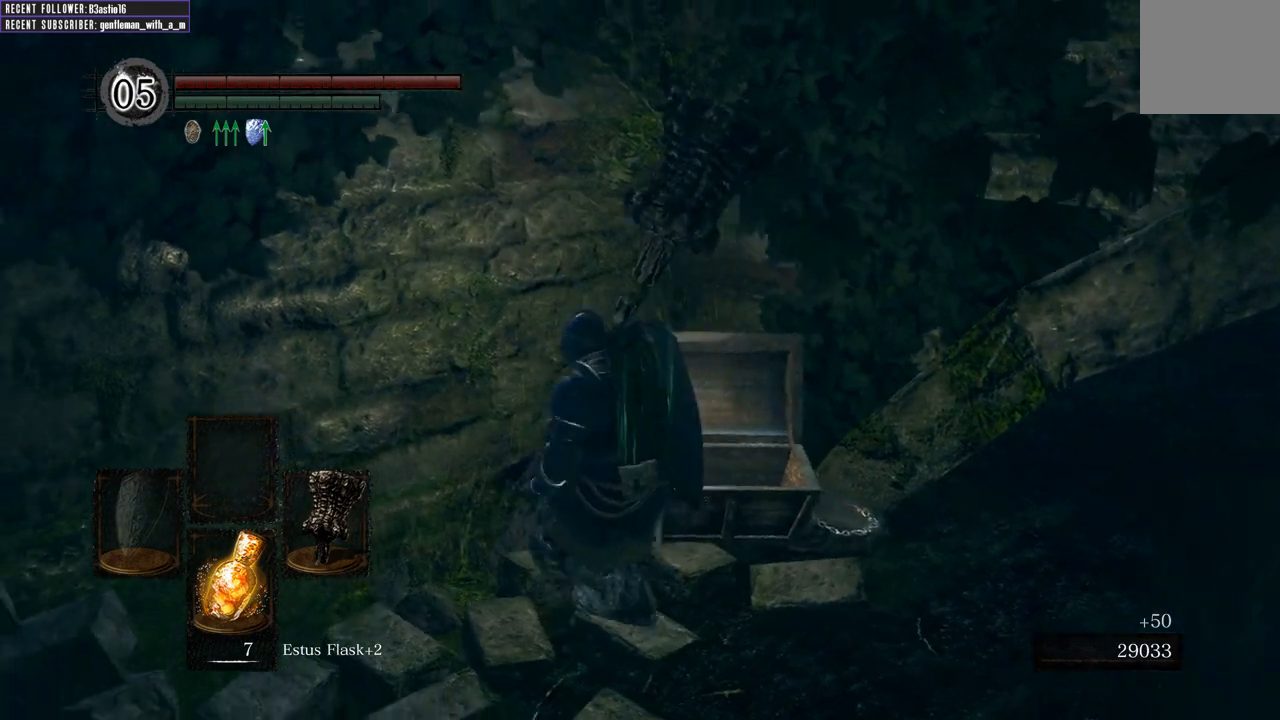
{"buttons": ["B"], "left_stick": "up-left", "right_stick": "left", "events": [[133, "left_stick", "up-left"], [217, "B", "down"]]}
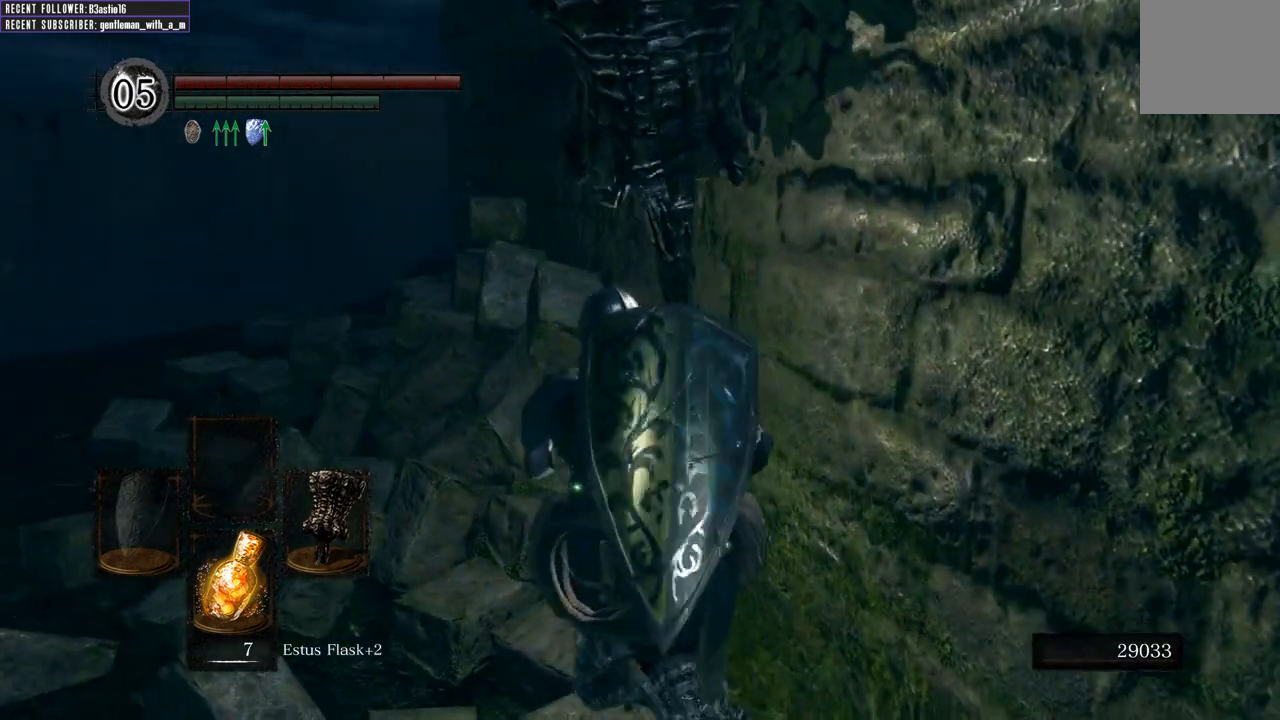
{"buttons": ["B"], "left_stick": "up-left", "right_stick": "center", "events": [[17, "right_stick", "center"]]}
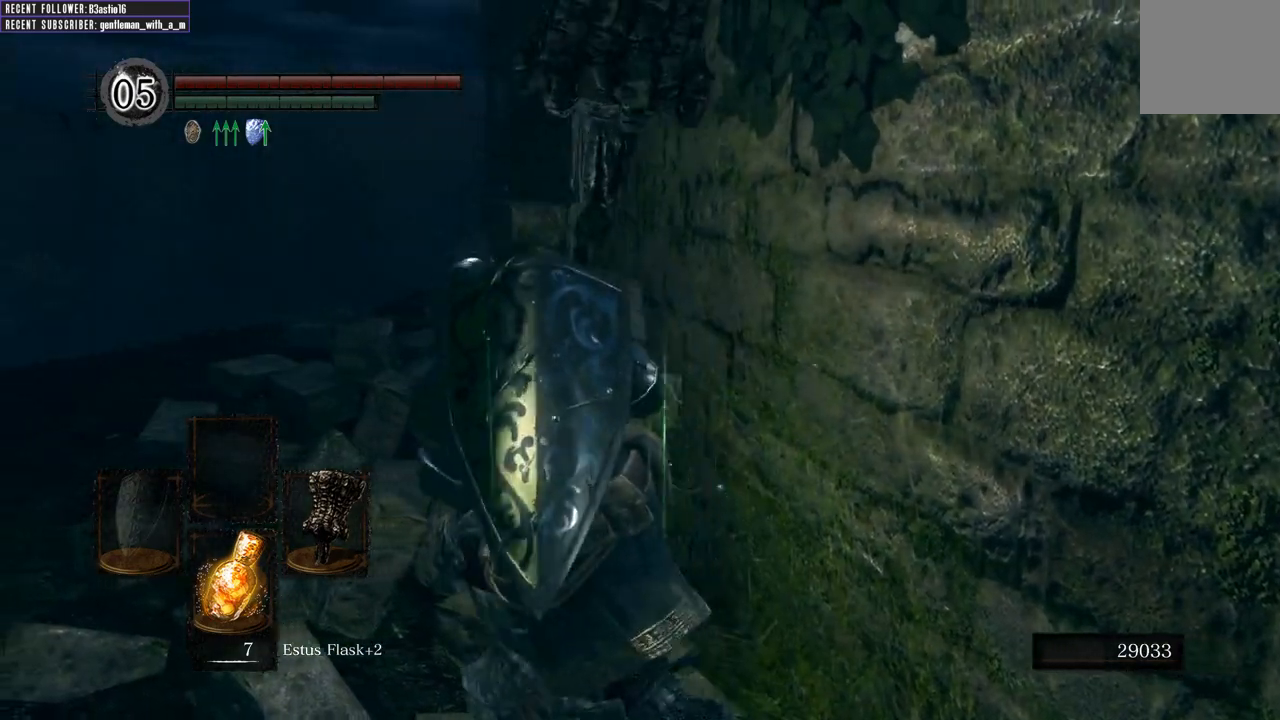
{"buttons": ["B"], "left_stick": "up-left", "right_stick": "up-right", "events": [[400, "right_stick", "right"], [467, "right_stick", "up-right"]]}
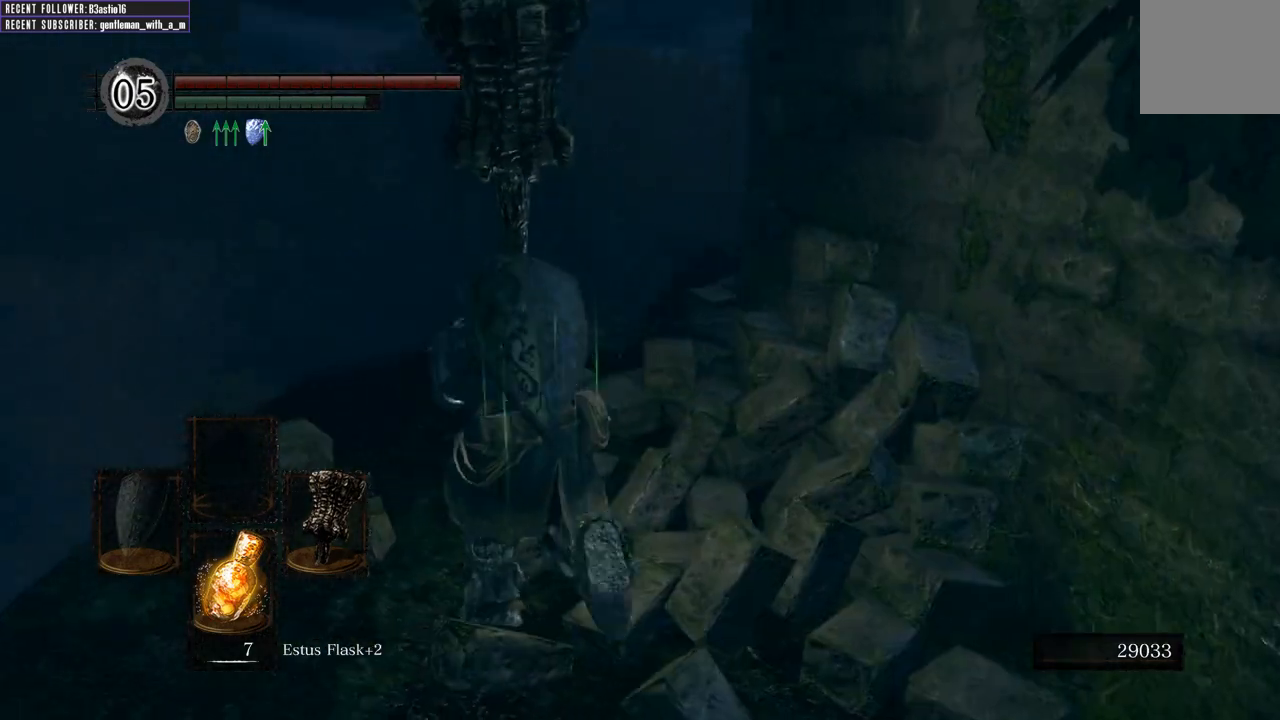
{"buttons": ["B"], "left_stick": "up", "right_stick": "right", "events": [[117, "right_stick", "center"], [350, "left_stick", "up"], [400, "right_stick", "right"]]}
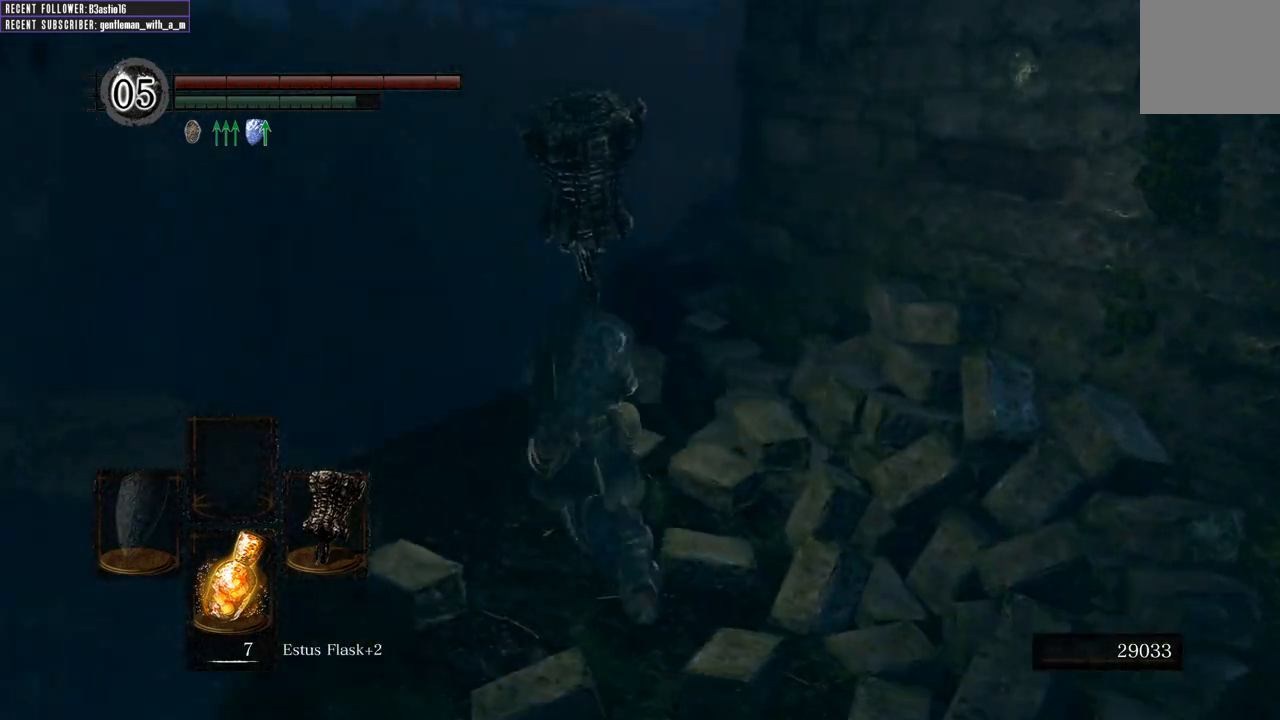
{"buttons": ["B"], "left_stick": "up", "right_stick": "center", "events": [[100, "right_stick", "center"], [267, "right_stick", "right"], [467, "right_stick", "center"]]}
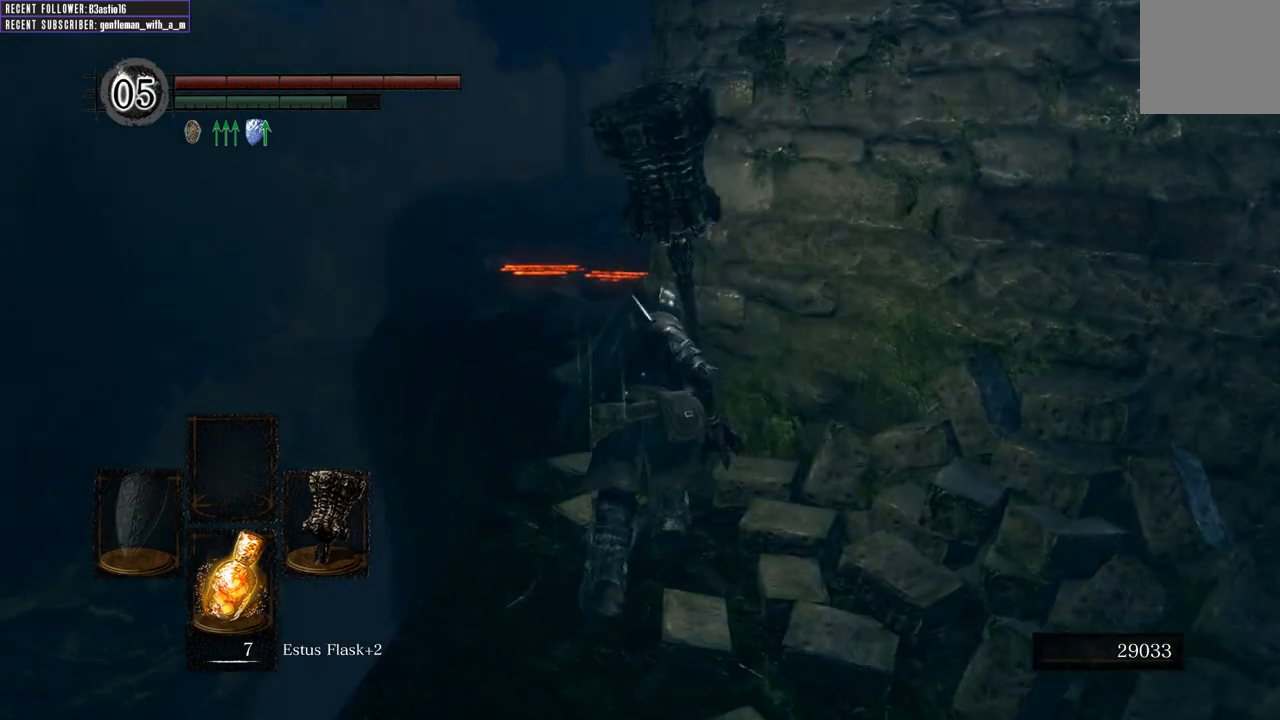
{"buttons": ["B"], "left_stick": "up", "right_stick": "center", "events": []}
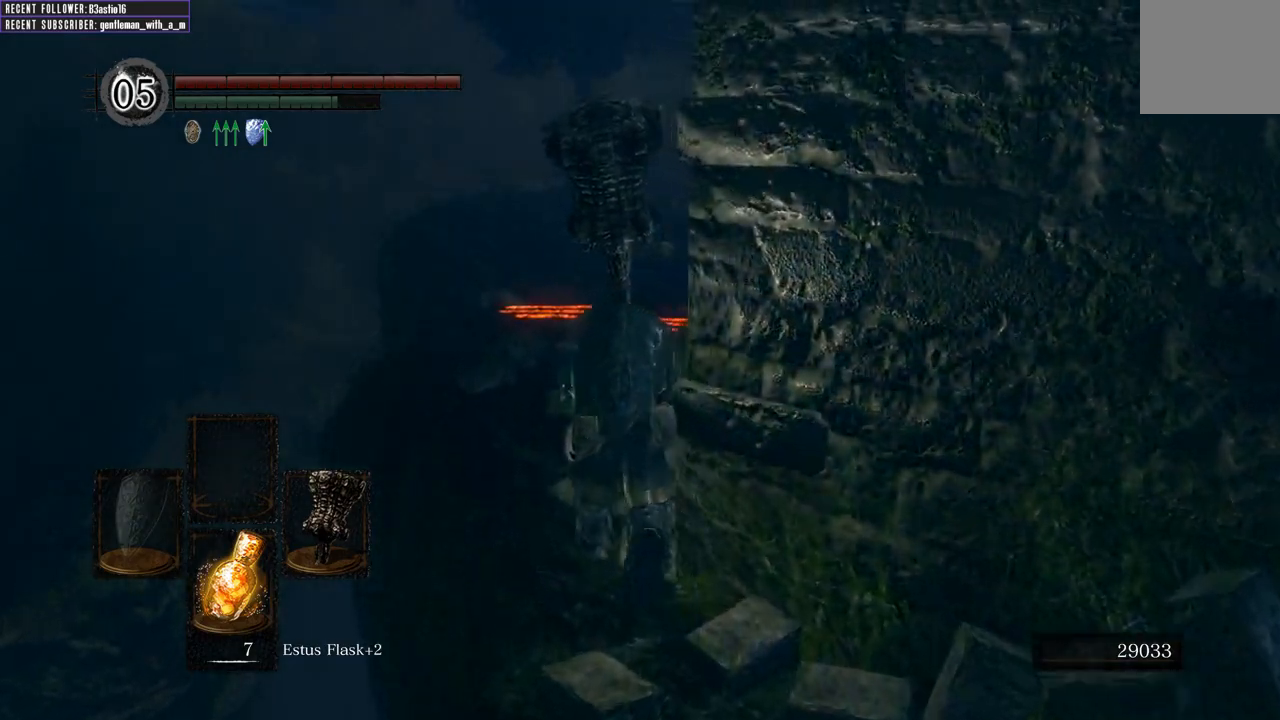
{"buttons": ["B"], "left_stick": "up", "right_stick": "right", "events": [[83, "right_stick", "right"], [317, "right_stick", "center"], [433, "right_stick", "right"]]}
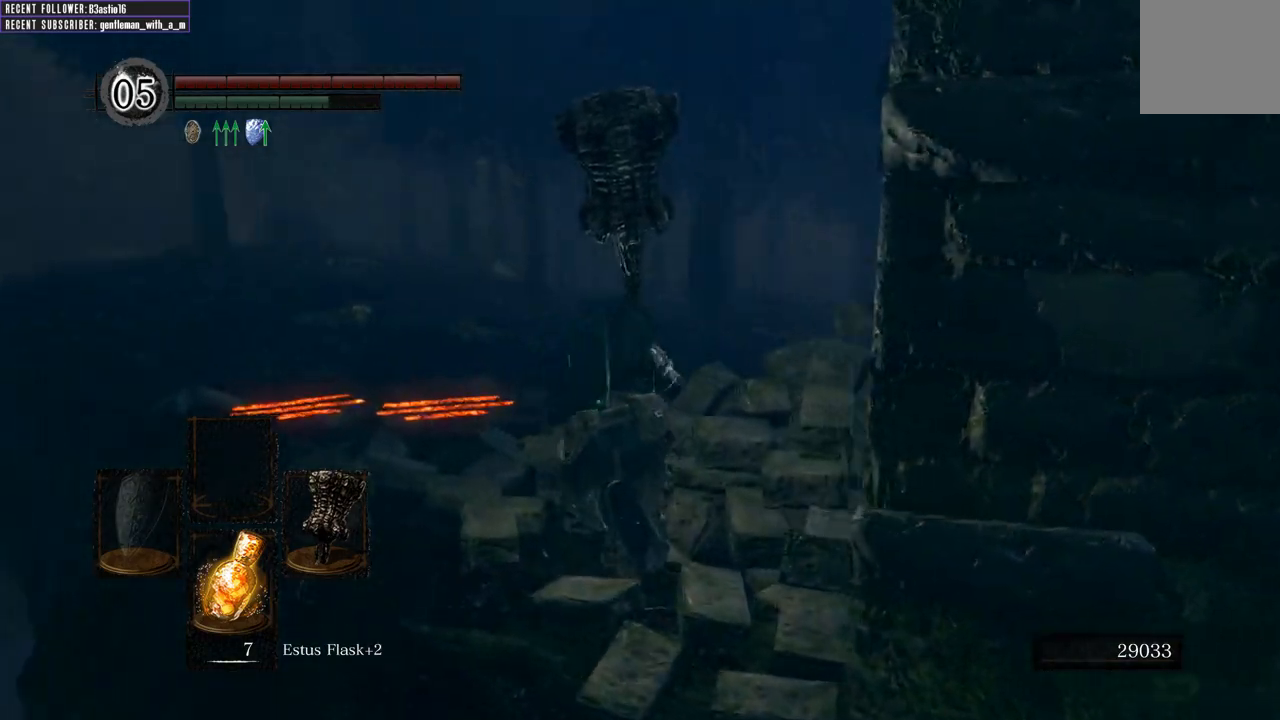
{"buttons": ["B"], "left_stick": "up", "right_stick": "center", "events": [[133, "right_stick", "center"]]}
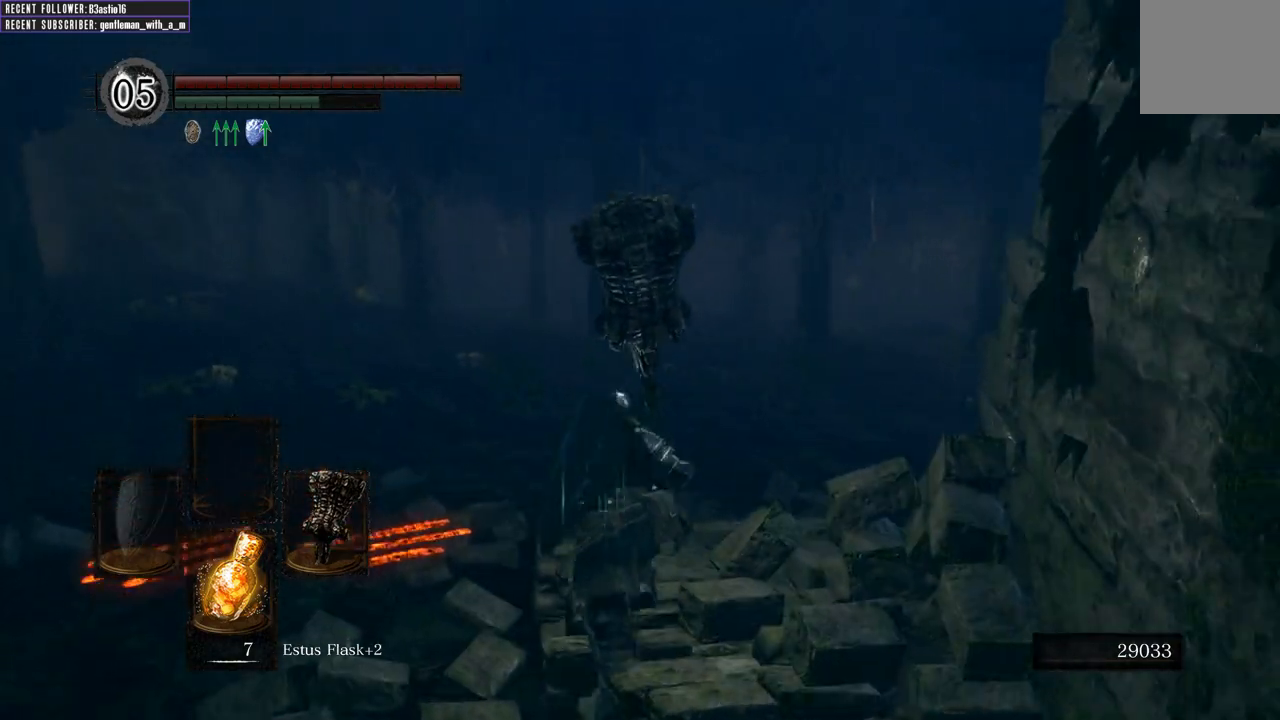
{"buttons": ["B"], "left_stick": "up", "right_stick": "right", "events": [[267, "right_stick", "right"]]}
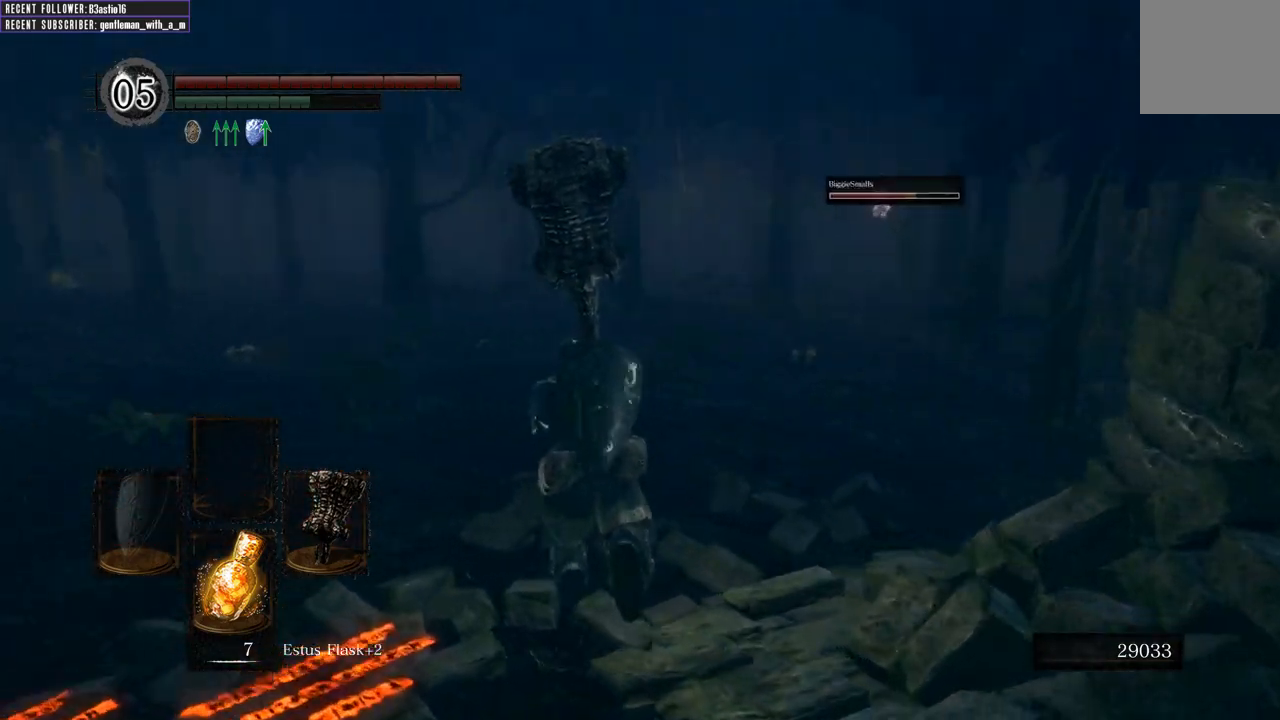
{"buttons": ["B"], "left_stick": "up", "right_stick": "center", "events": [[183, "right_stick", "center"]]}
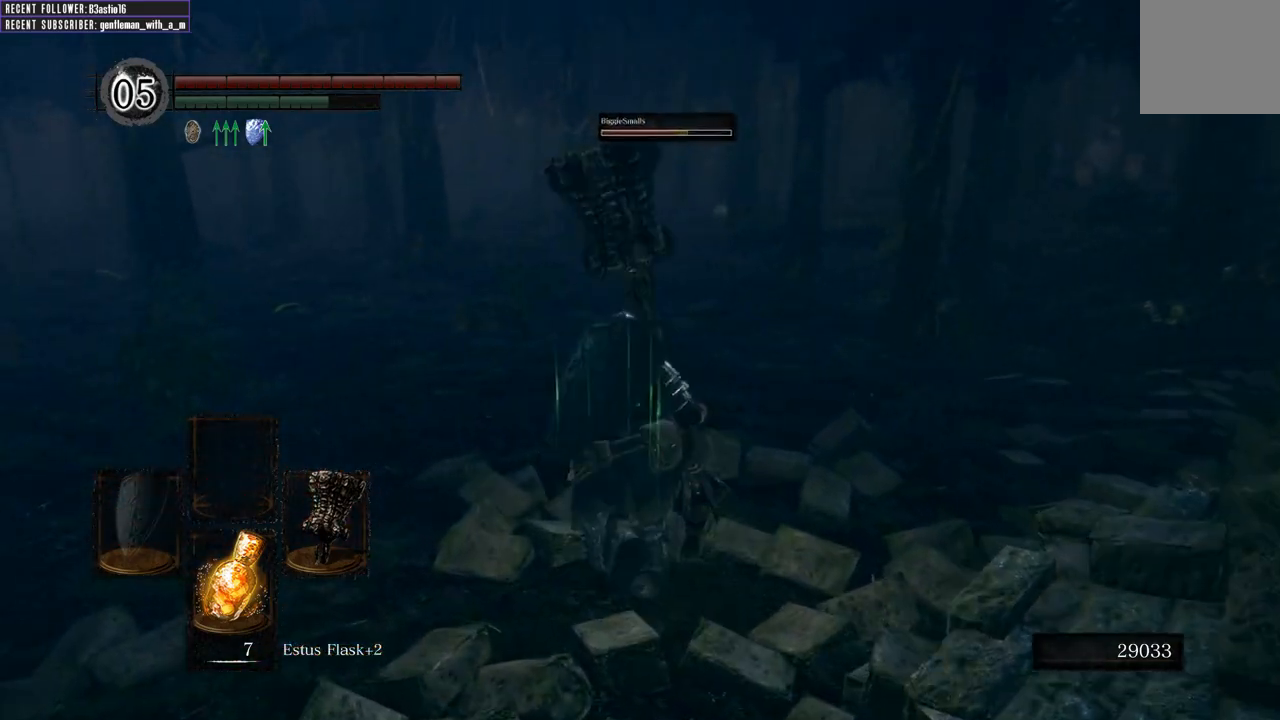
{"buttons": [], "left_stick": "up", "right_stick": "center", "events": [[83, "right_stick", "right"], [317, "right_stick", "center"], [383, "B", "up"]]}